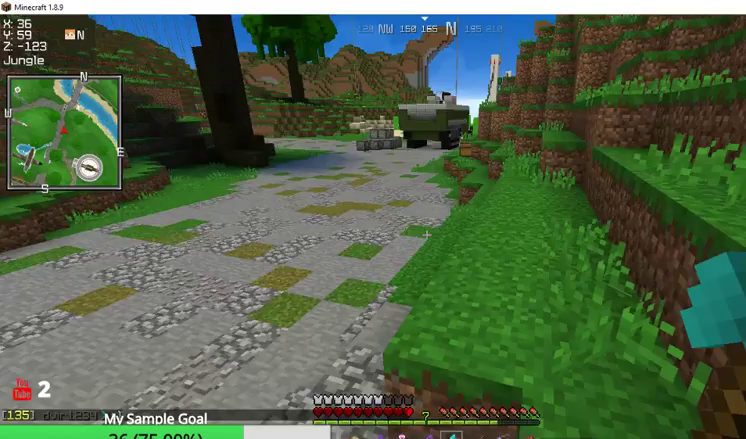
Gameplay with keyboard and mouse; each line is a JSON object with the keys and mouse buttons held at the frame after it. "events" lists presses ("down") and releases ("up") of "a", "d", "s", "w", "mouse_left" and "mouse_right" between this image and that frame as [ms after this image, input, new state], when the widget could be followed in between. "mouse_left", "mouse_right" = the "left", "right" buttons of the "mouse" list. No other keys are recorded. Fast repeated clicks can show as one long hold. Mouse movement is not recorded.
{"keys": ["w"], "mouse": [], "events": [[367, "w", "down"]]}
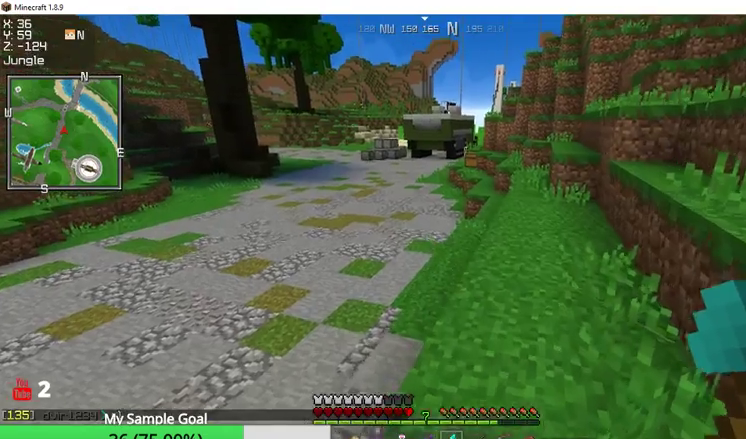
{"keys": ["w"], "mouse": [], "events": []}
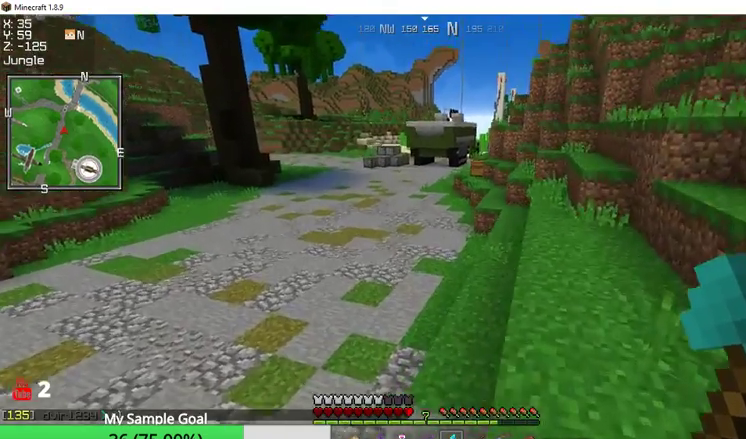
{"keys": ["w"], "mouse": [], "events": []}
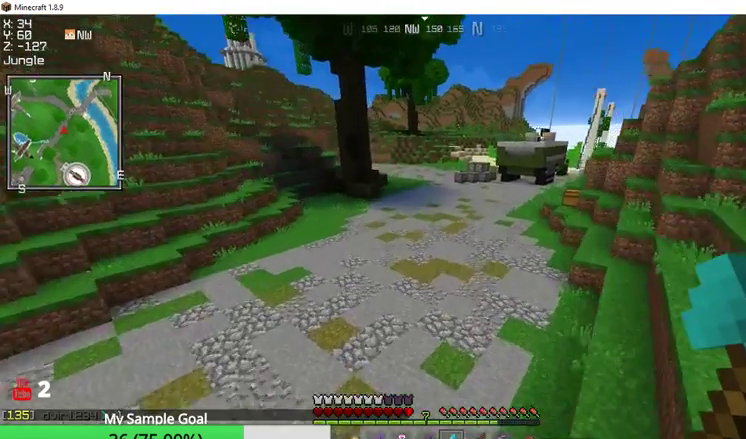
{"keys": ["w"], "mouse": [], "events": []}
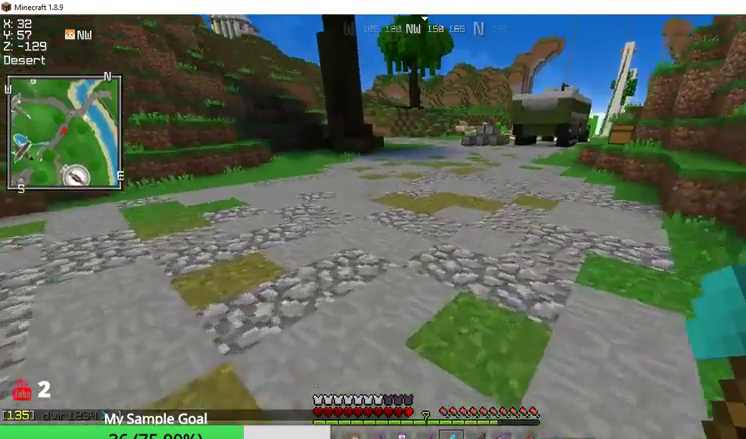
{"keys": ["w"], "mouse": [], "events": []}
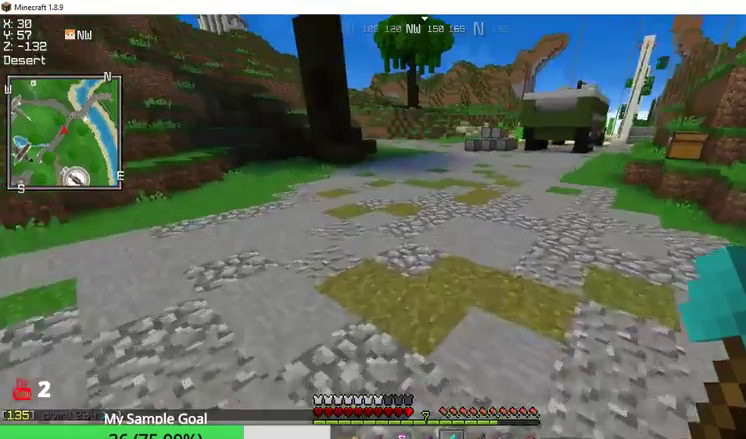
{"keys": ["w"], "mouse": [], "events": []}
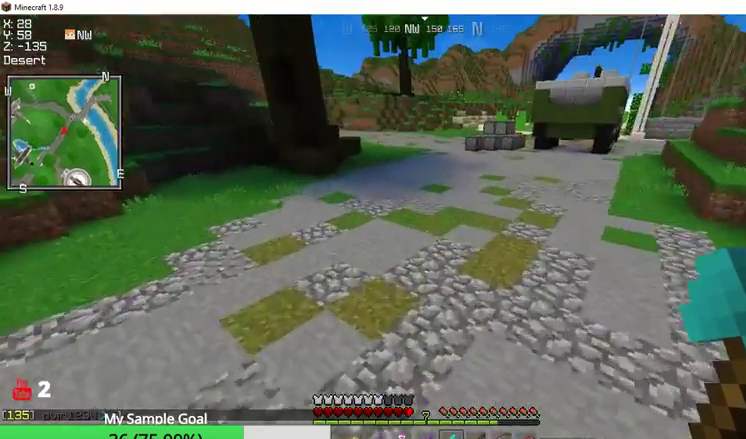
{"keys": ["w"], "mouse": [], "events": []}
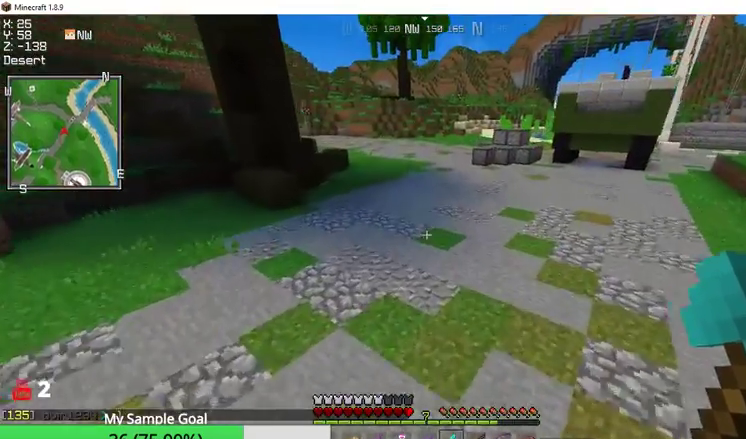
{"keys": ["w"], "mouse": [], "events": []}
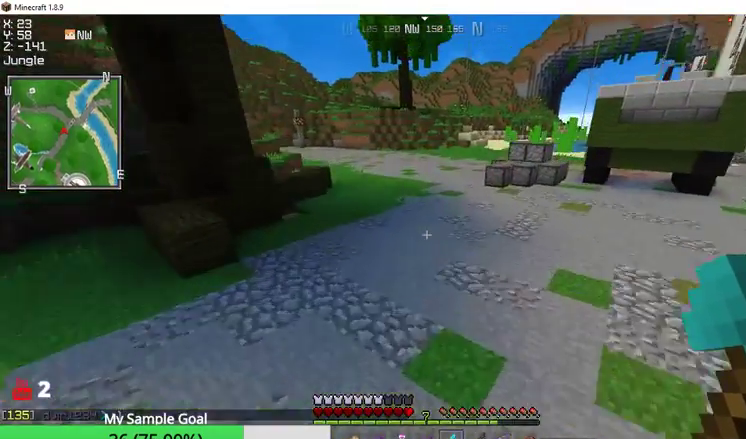
{"keys": ["w"], "mouse": [], "events": []}
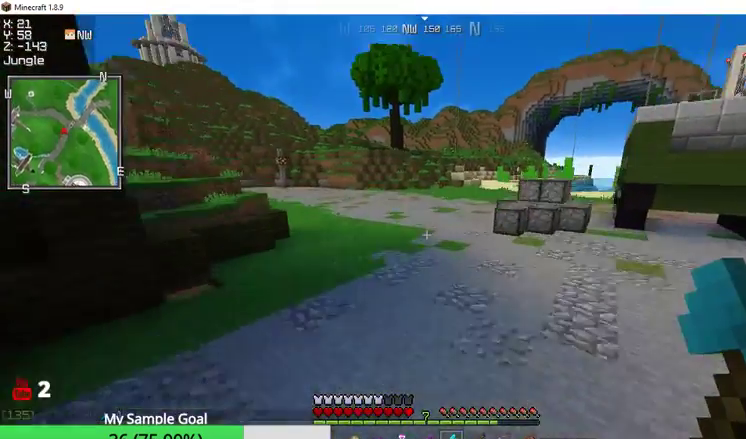
{"keys": ["w"], "mouse": [], "events": []}
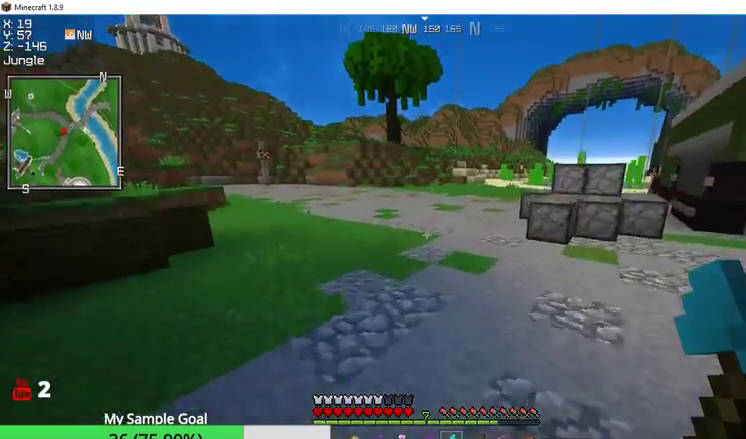
{"keys": ["w"], "mouse": [], "events": []}
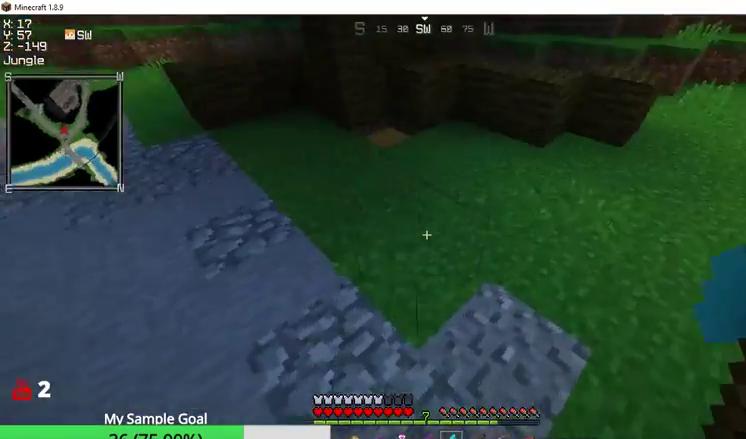
{"keys": ["w"], "mouse": [], "events": []}